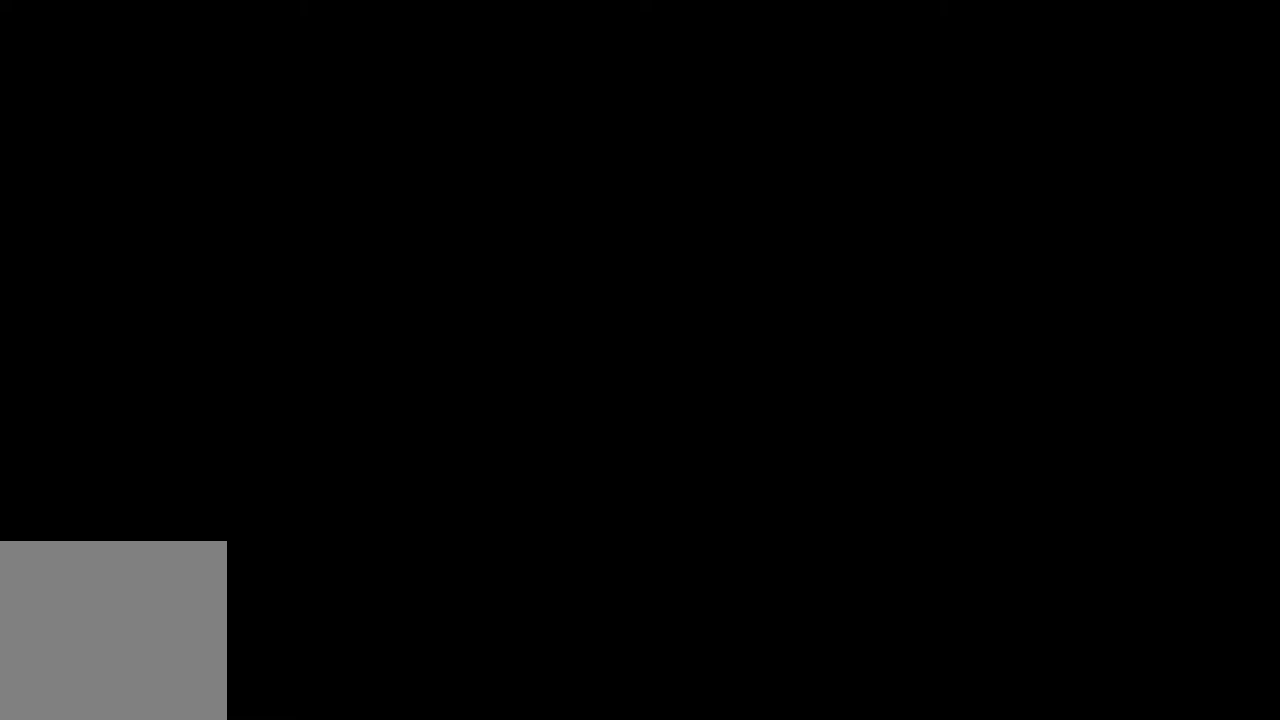
Gameplay with a controller (Xbox layout); each line is a JSON object with the inputs held at the frame after it. "events" lists button and stick changes between this image and that frame as [ms after this image, input, new state], when the widget could be followed in between.
{"buttons": [], "left_stick": "center", "right_stick": "center", "events": []}
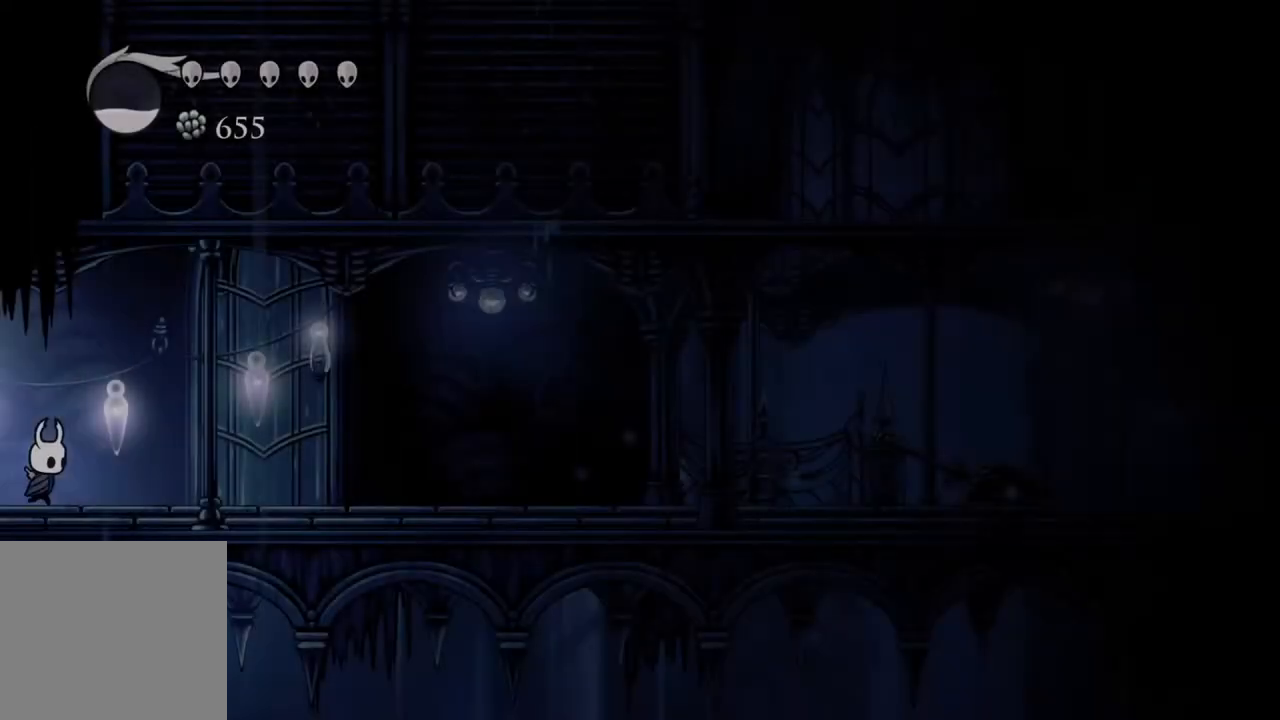
{"buttons": [], "left_stick": "center", "right_stick": "center", "events": []}
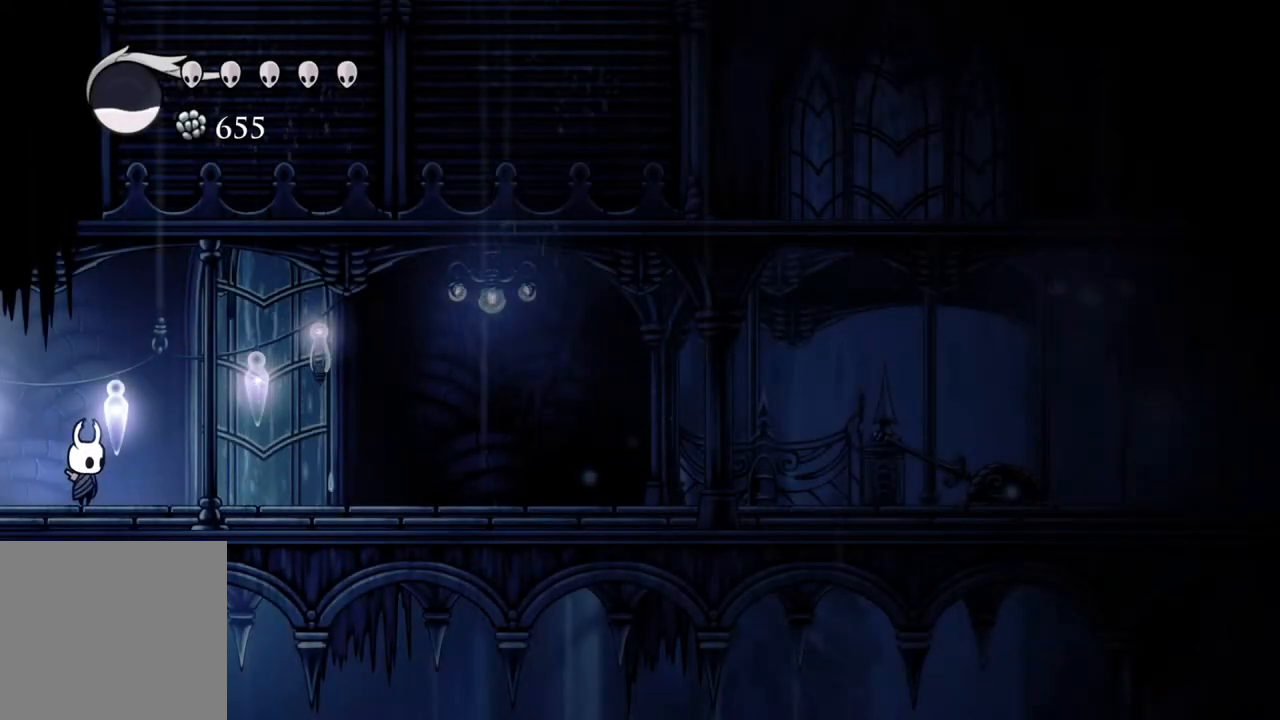
{"buttons": [], "left_stick": "center", "right_stick": "center", "events": []}
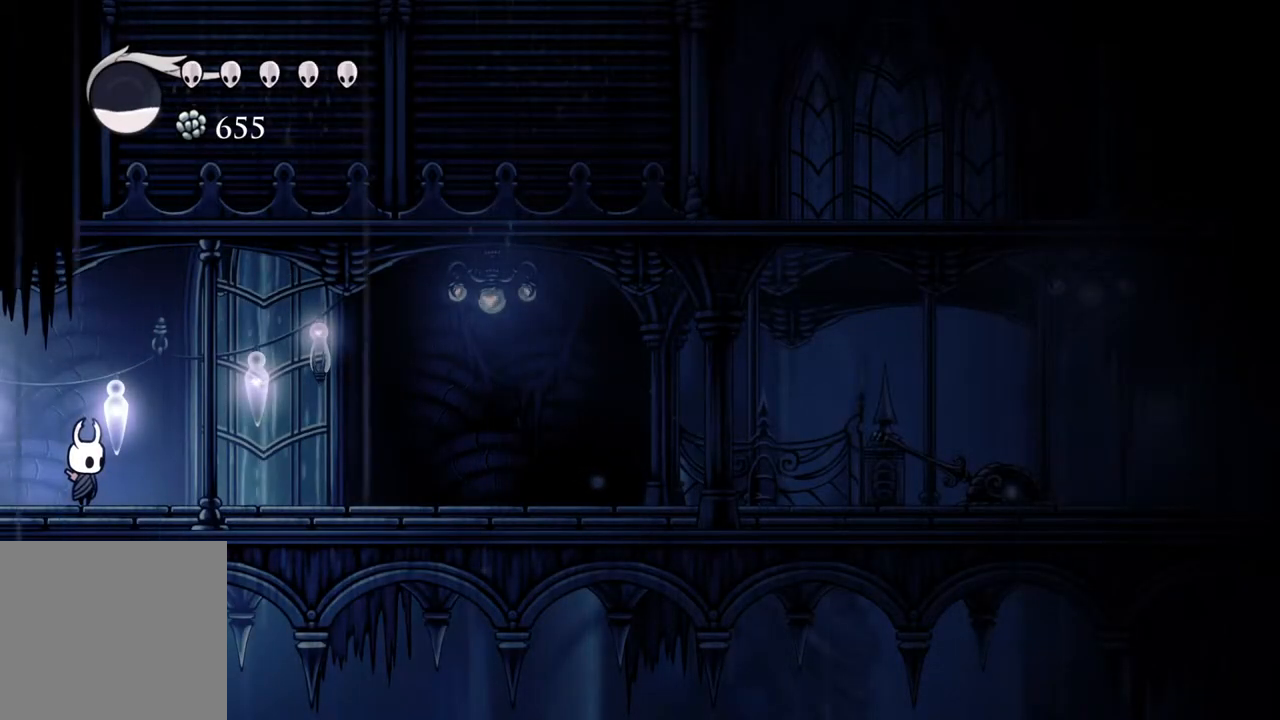
{"buttons": [], "left_stick": "center", "right_stick": "center", "events": []}
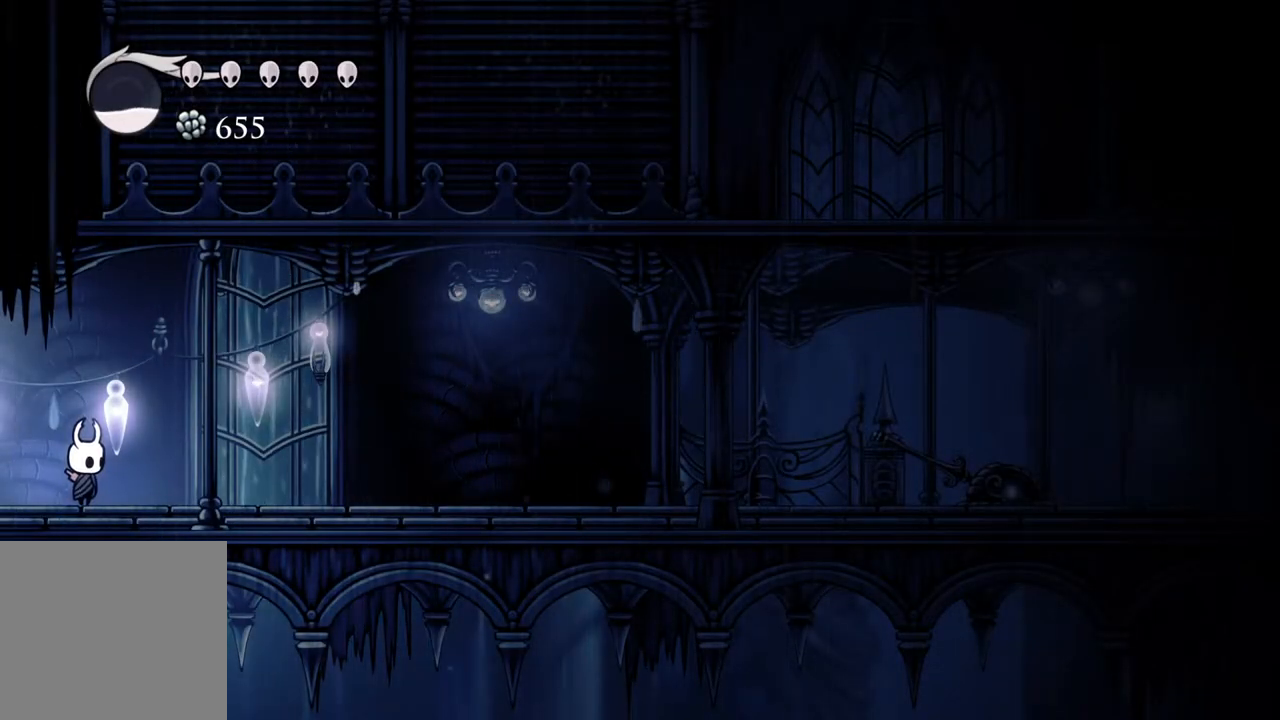
{"buttons": [], "left_stick": "center", "right_stick": "center", "events": []}
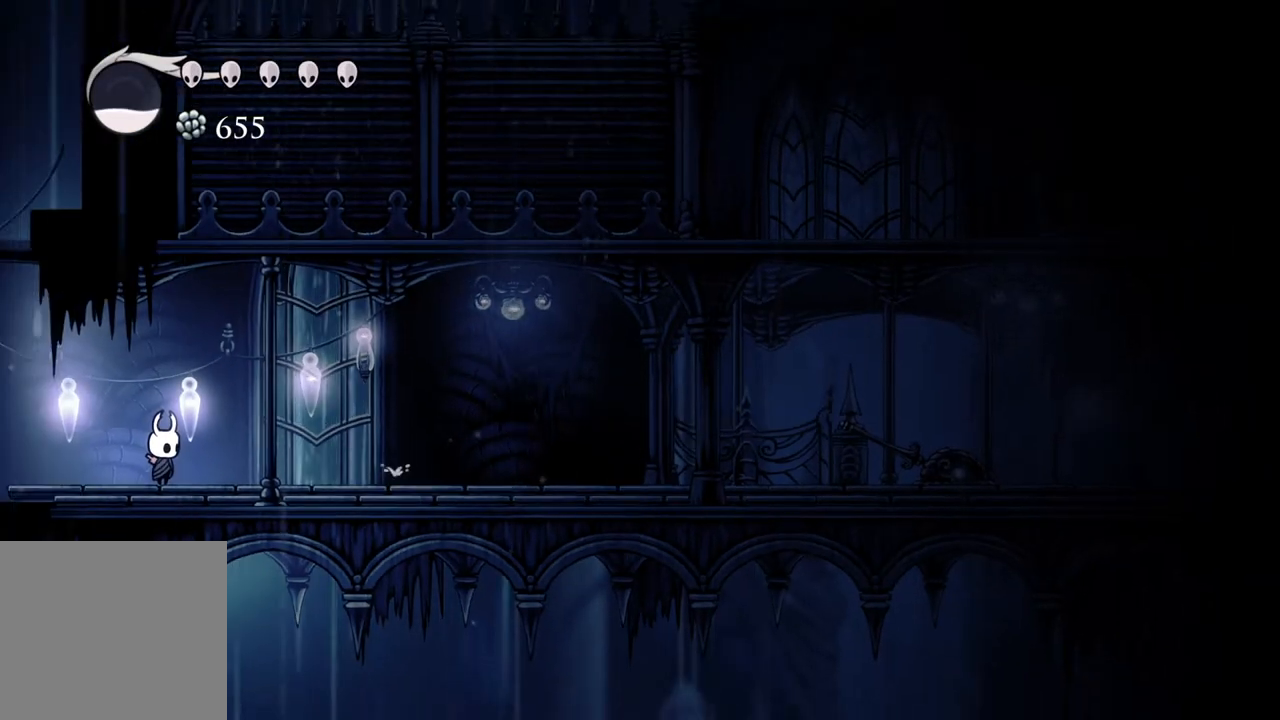
{"buttons": [], "left_stick": "center", "right_stick": "center", "events": []}
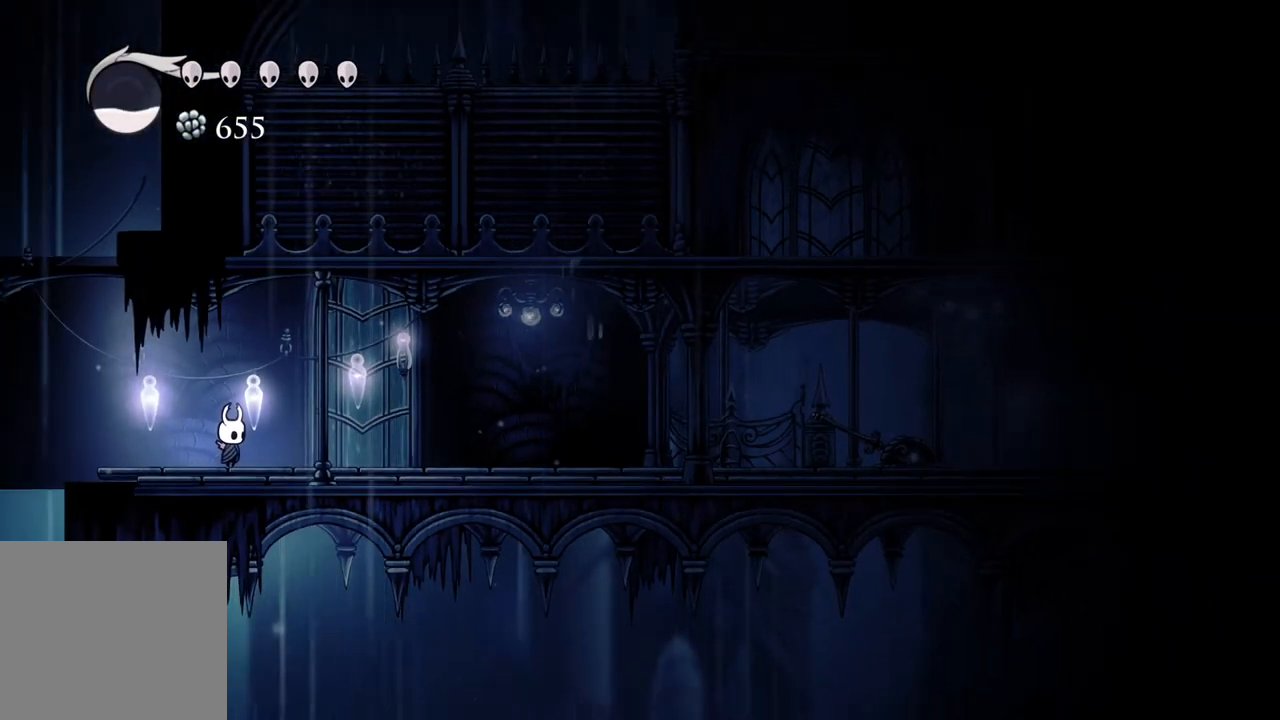
{"buttons": [], "left_stick": "center", "right_stick": "center", "events": []}
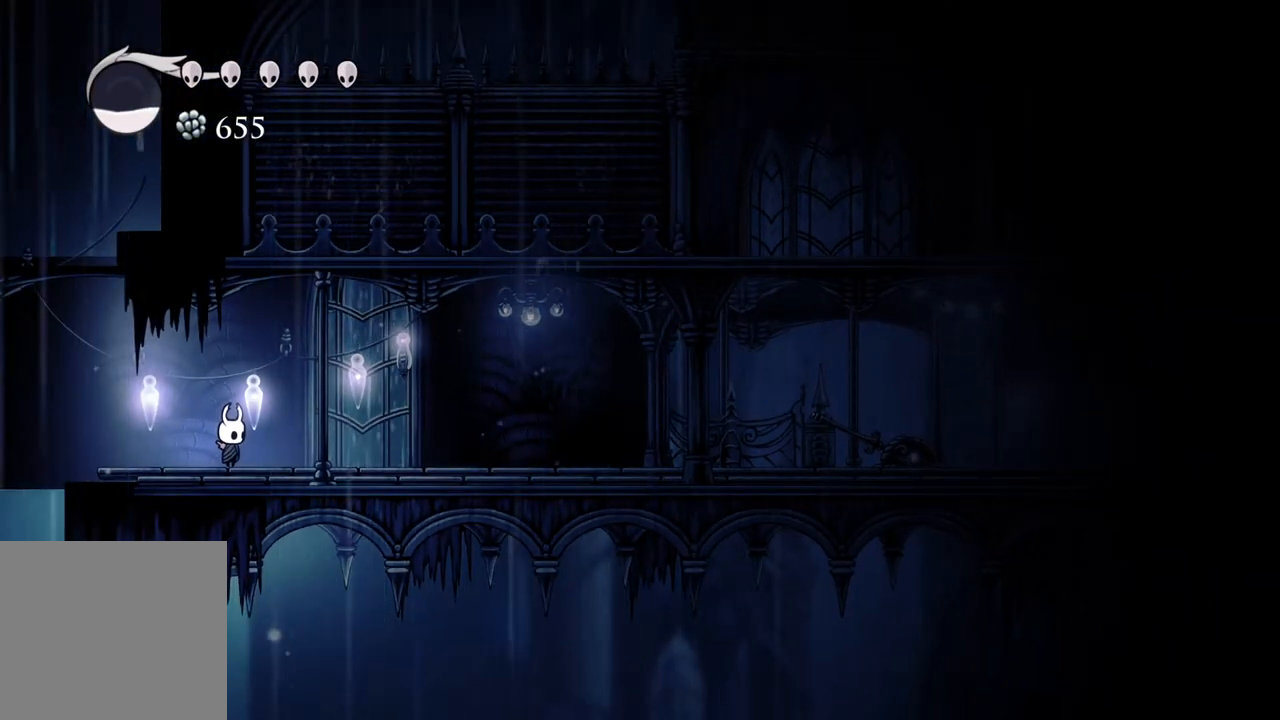
{"buttons": [], "left_stick": "left", "right_stick": "center", "events": [[133, "left_stick", "left"]]}
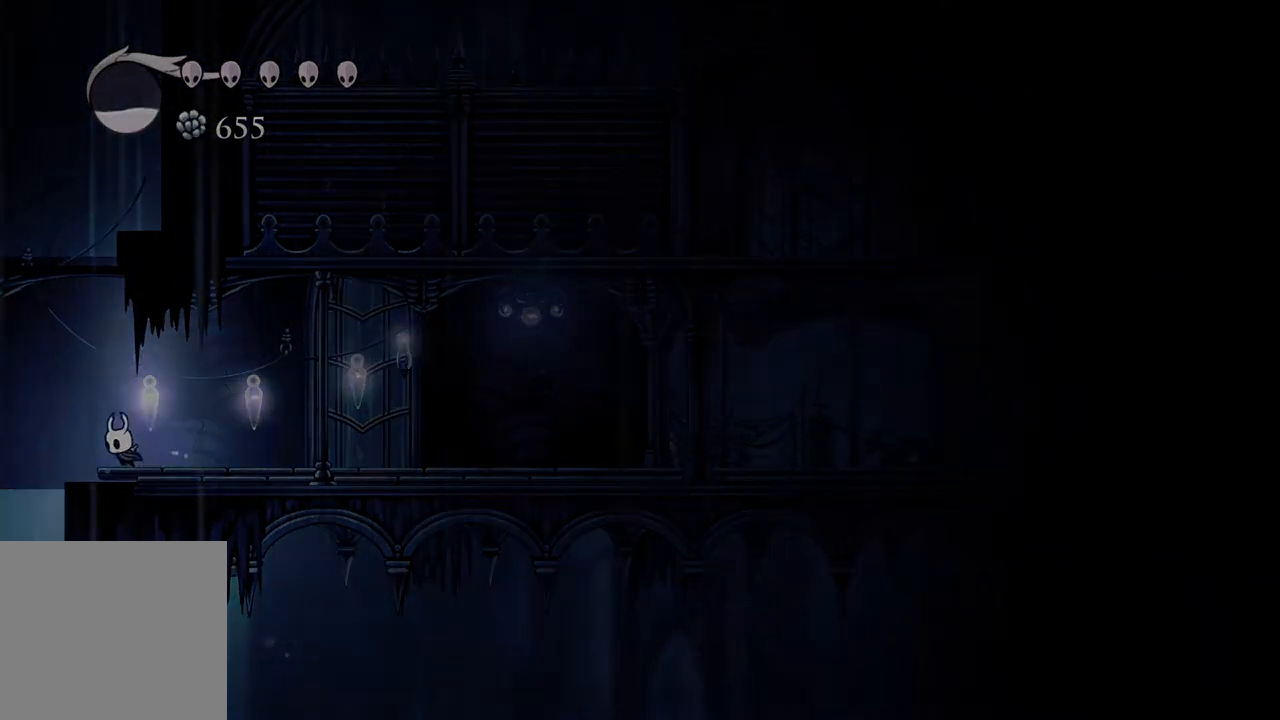
{"buttons": [], "left_stick": "center", "right_stick": "center", "events": [[67, "L1", "down"], [133, "L1", "up"], [233, "L1", "down"], [350, "L1", "up"], [400, "left_stick", "center"]]}
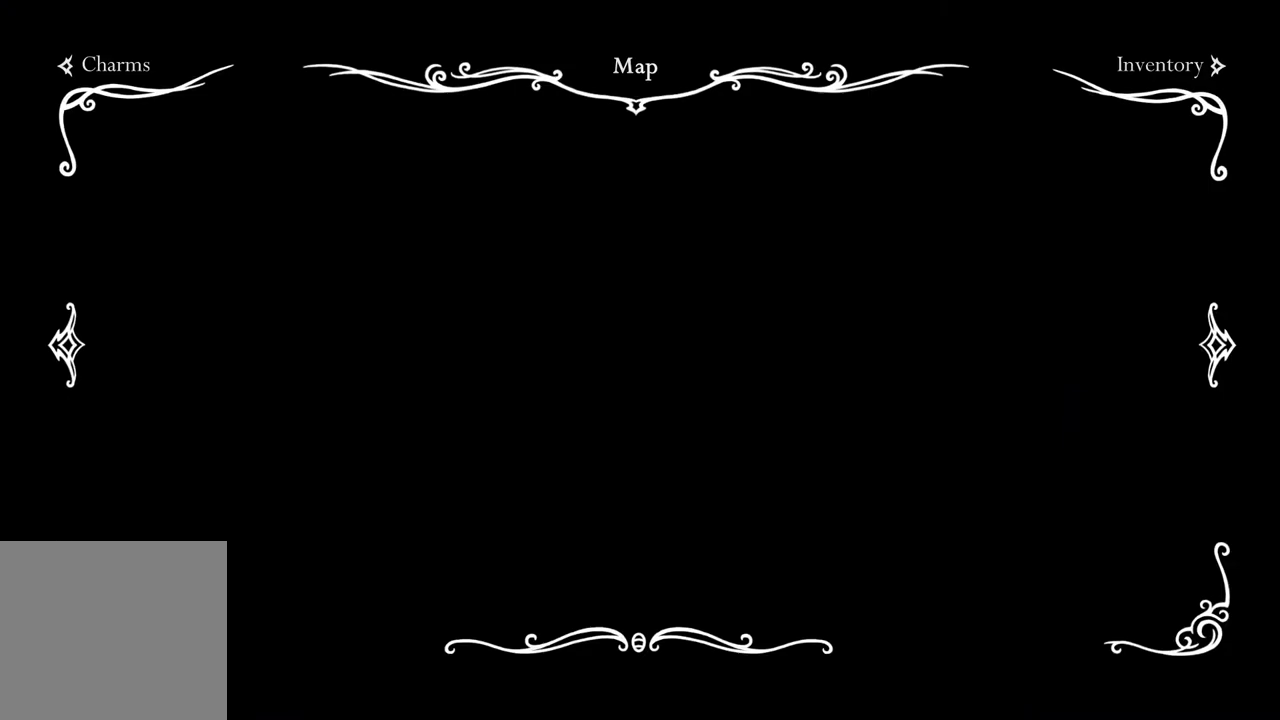
{"buttons": [], "left_stick": "left", "right_stick": "center", "events": [[167, "left_stick", "left"]]}
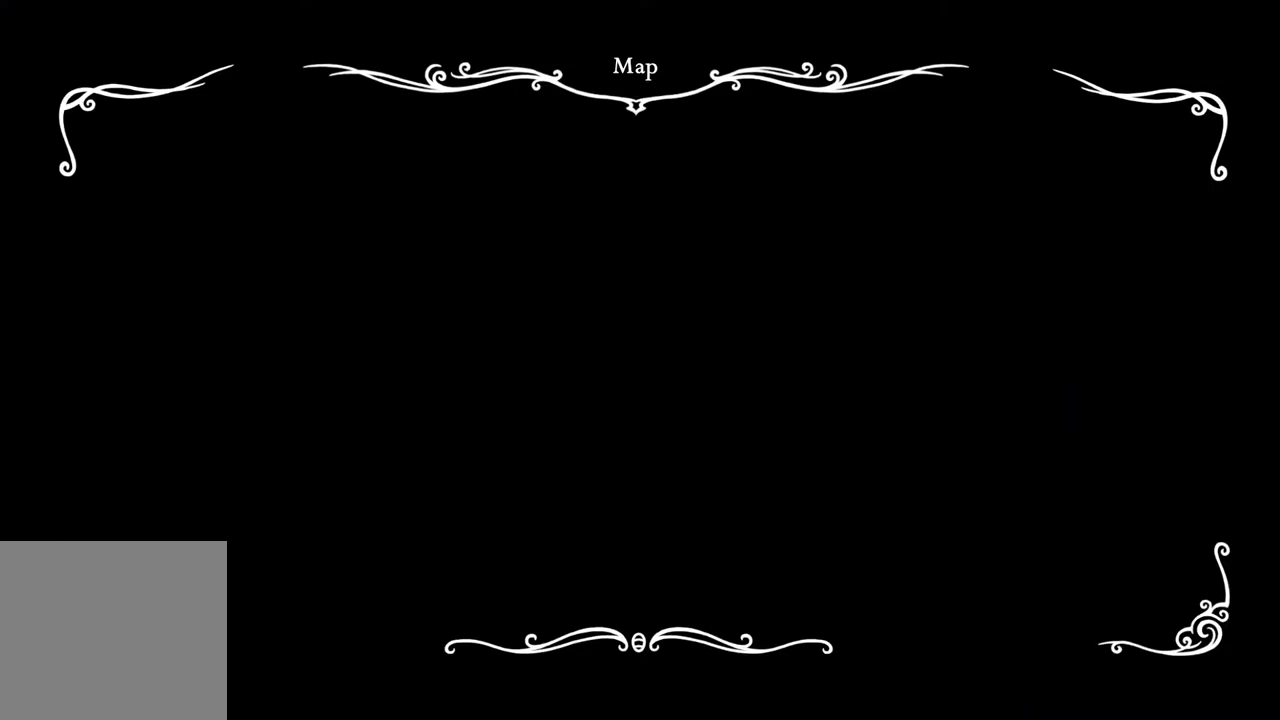
{"buttons": [], "left_stick": "left", "right_stick": "center", "events": []}
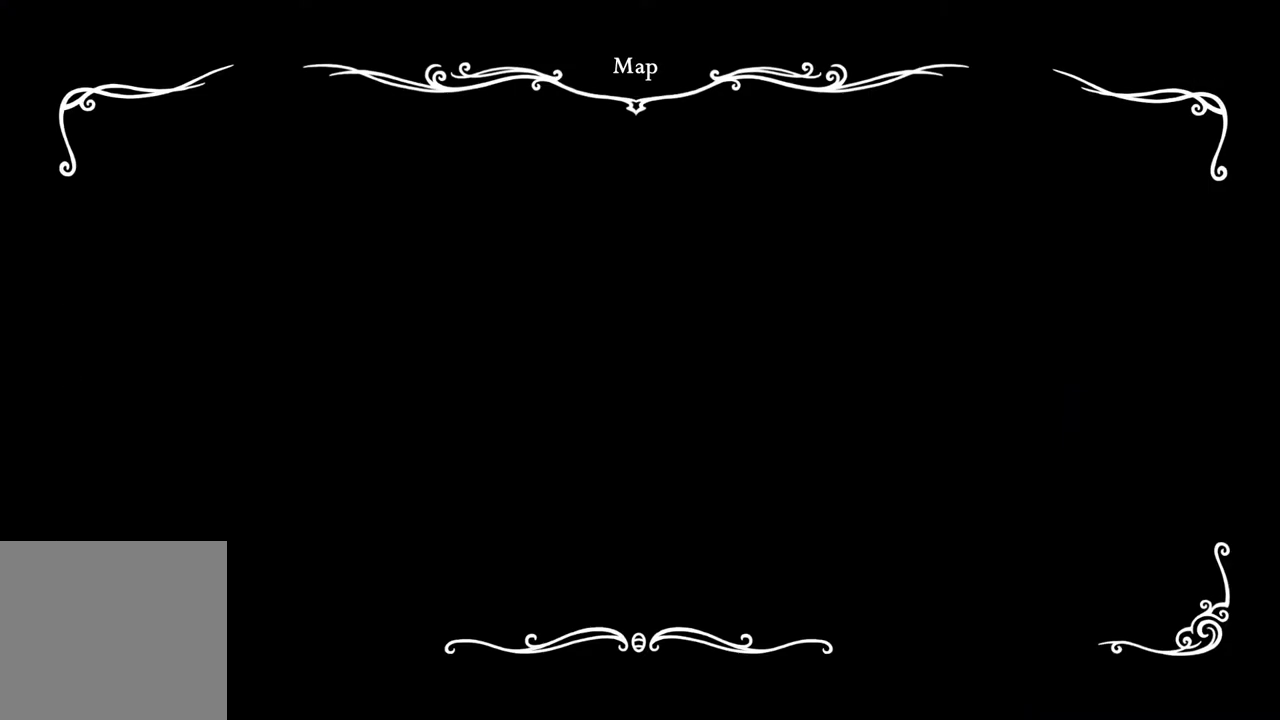
{"buttons": [], "left_stick": "left", "right_stick": "center", "events": []}
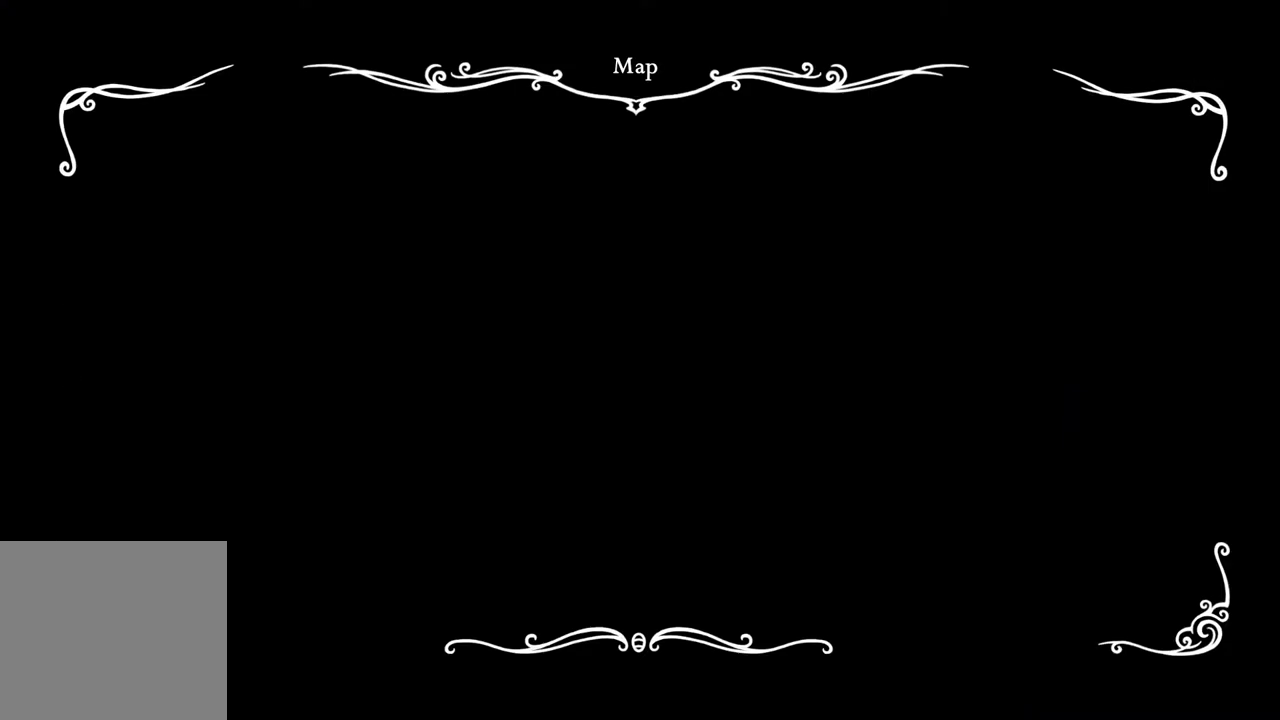
{"buttons": [], "left_stick": "left", "right_stick": "center", "events": [[83, "L1", "down"], [350, "L1", "up"]]}
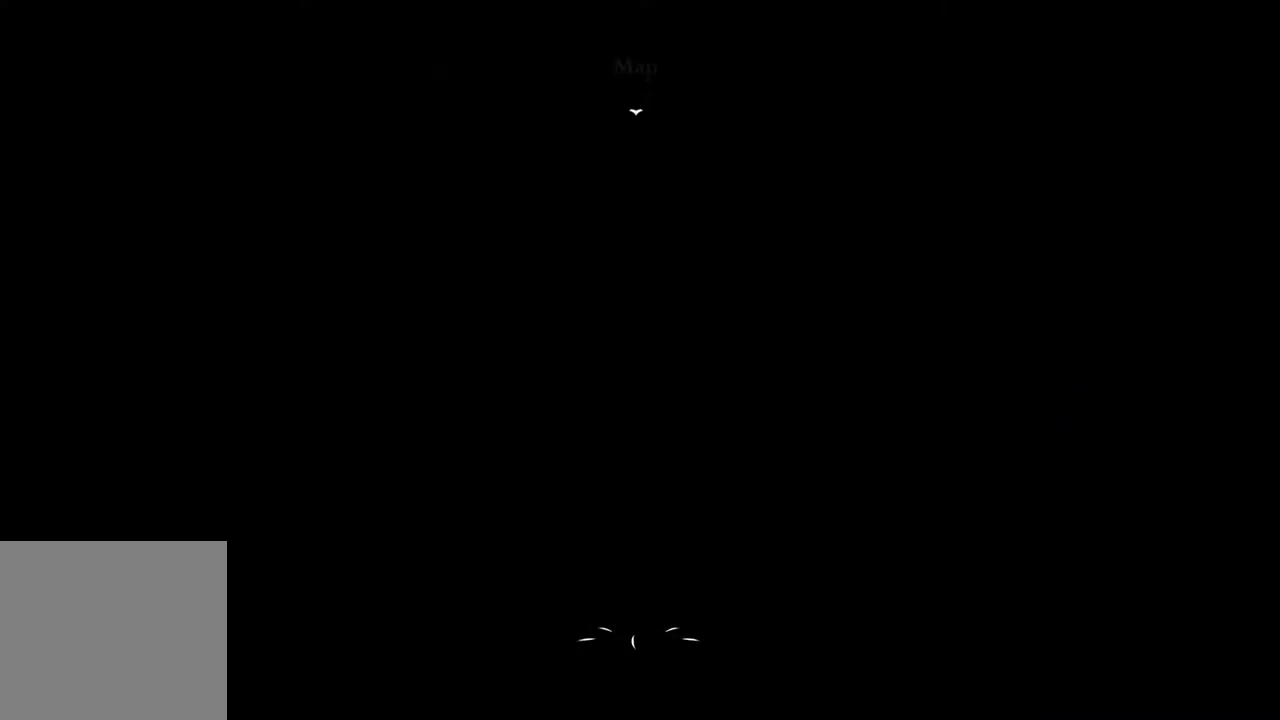
{"buttons": [], "left_stick": "left", "right_stick": "center", "events": []}
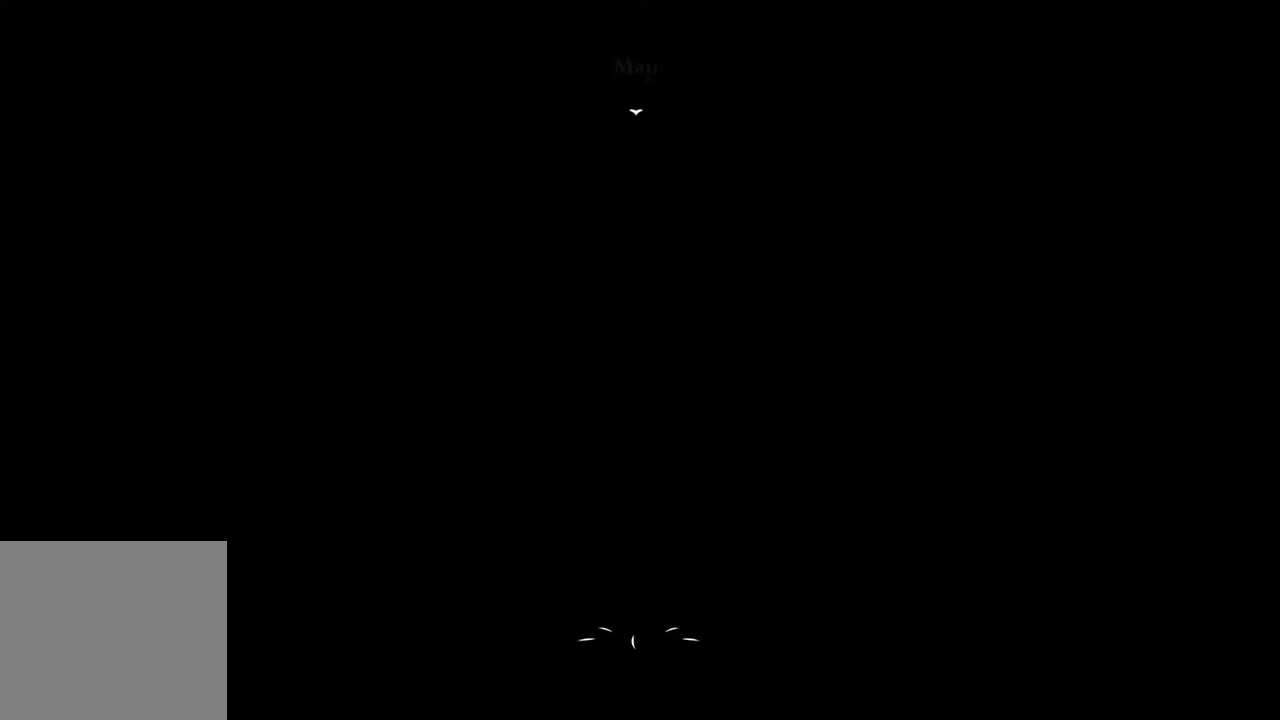
{"buttons": [], "left_stick": "left", "right_stick": "center", "events": []}
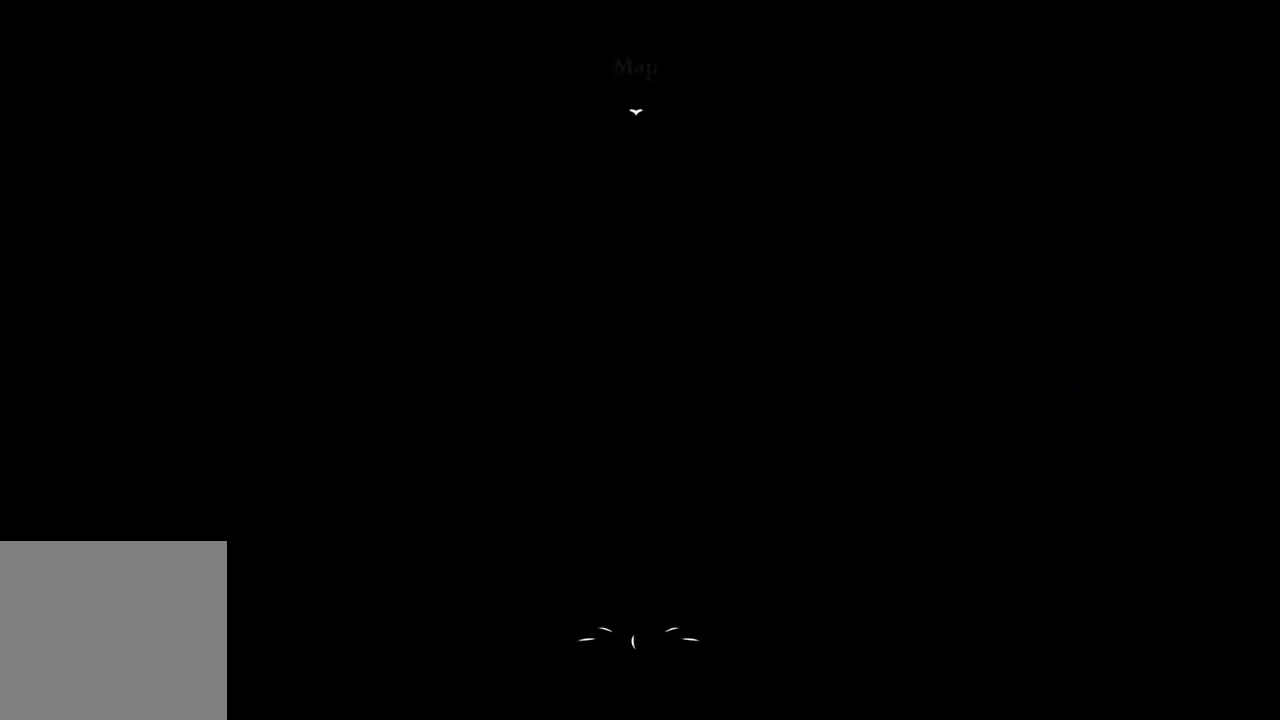
{"buttons": [], "left_stick": "left", "right_stick": "center", "events": []}
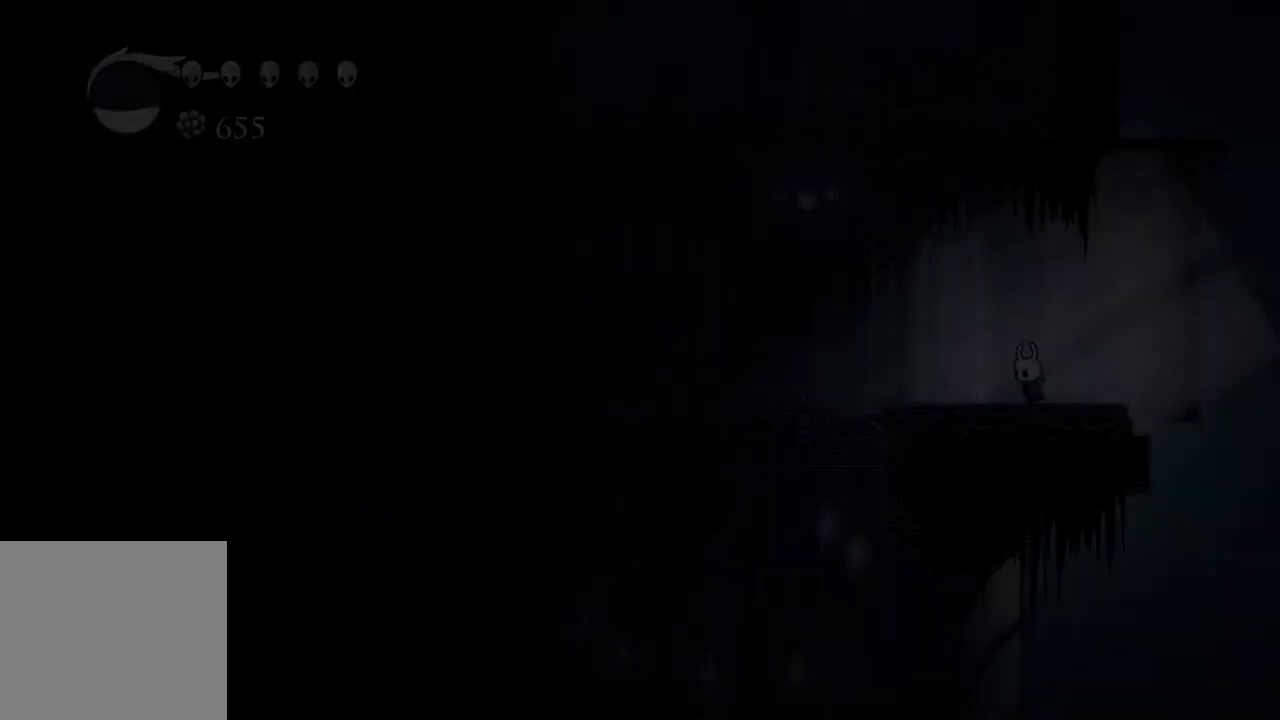
{"buttons": [], "left_stick": "right", "right_stick": "center", "events": [[33, "A", "down"], [150, "A", "up"], [367, "left_stick", "down"], [433, "left_stick", "right"]]}
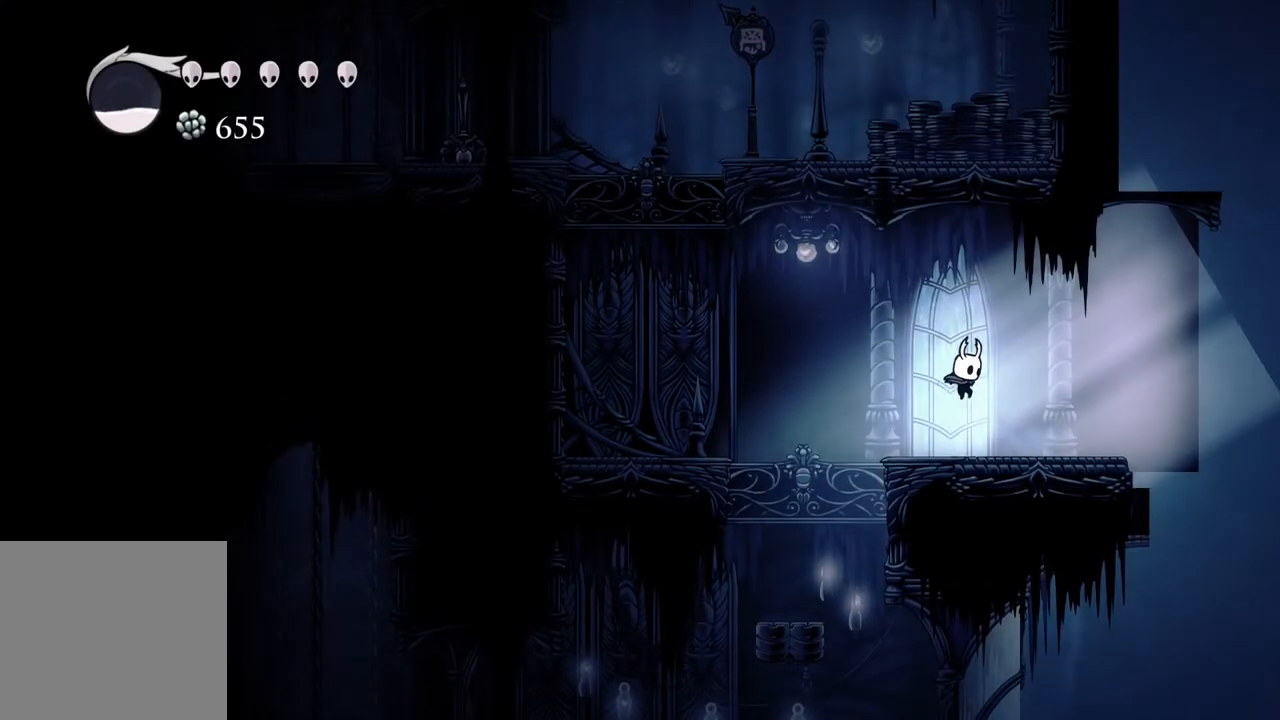
{"buttons": [], "left_stick": "center", "right_stick": "center", "events": [[467, "left_stick", "center"]]}
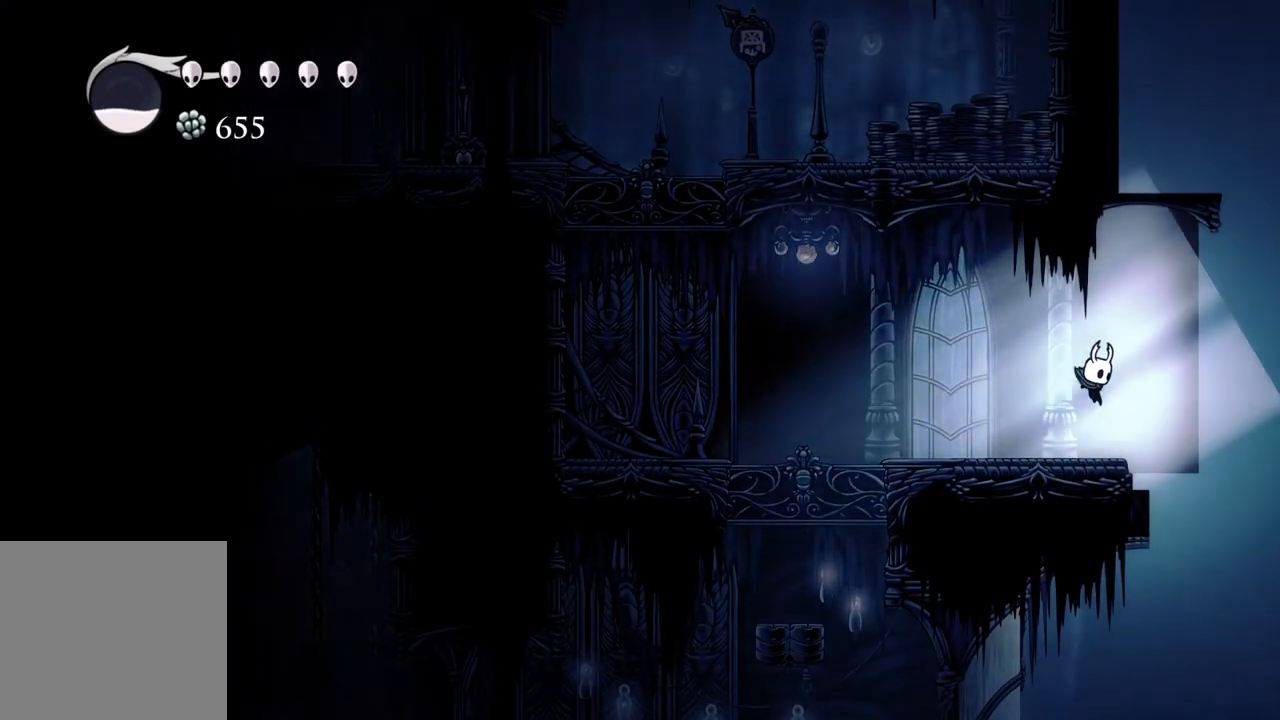
{"buttons": [], "left_stick": "center", "right_stick": "center", "events": []}
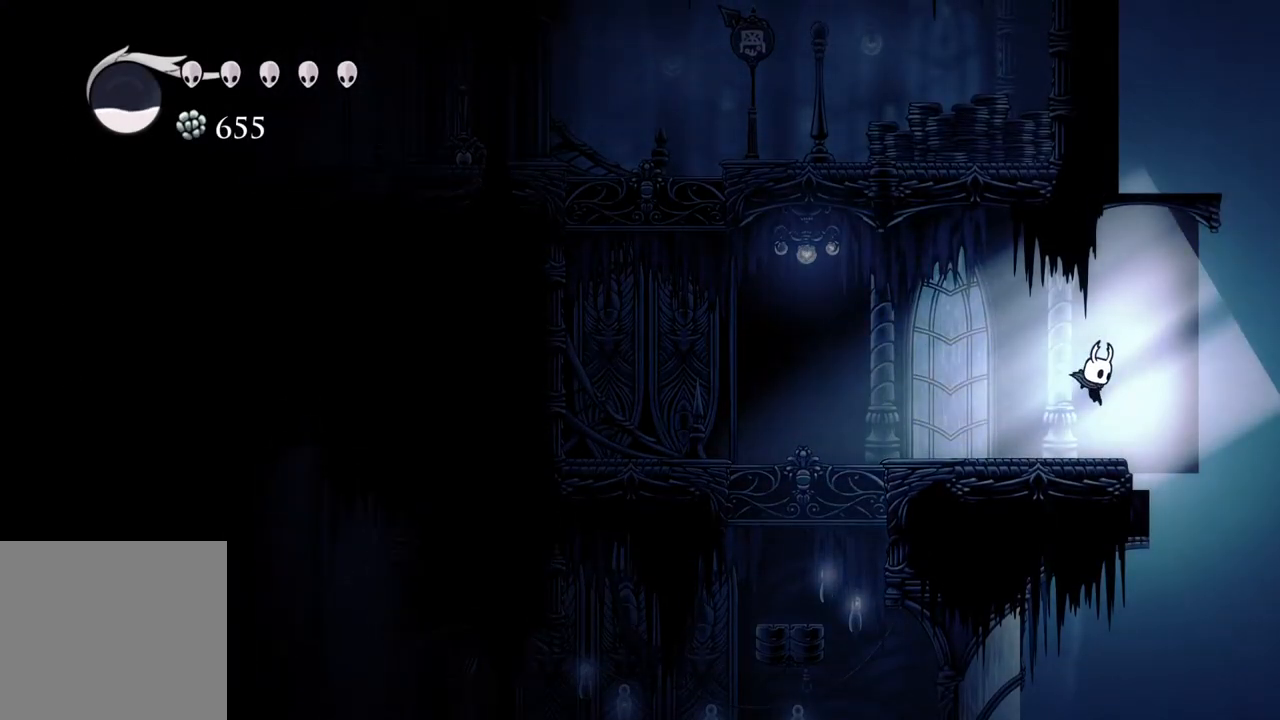
{"buttons": [], "left_stick": "center", "right_stick": "center", "events": []}
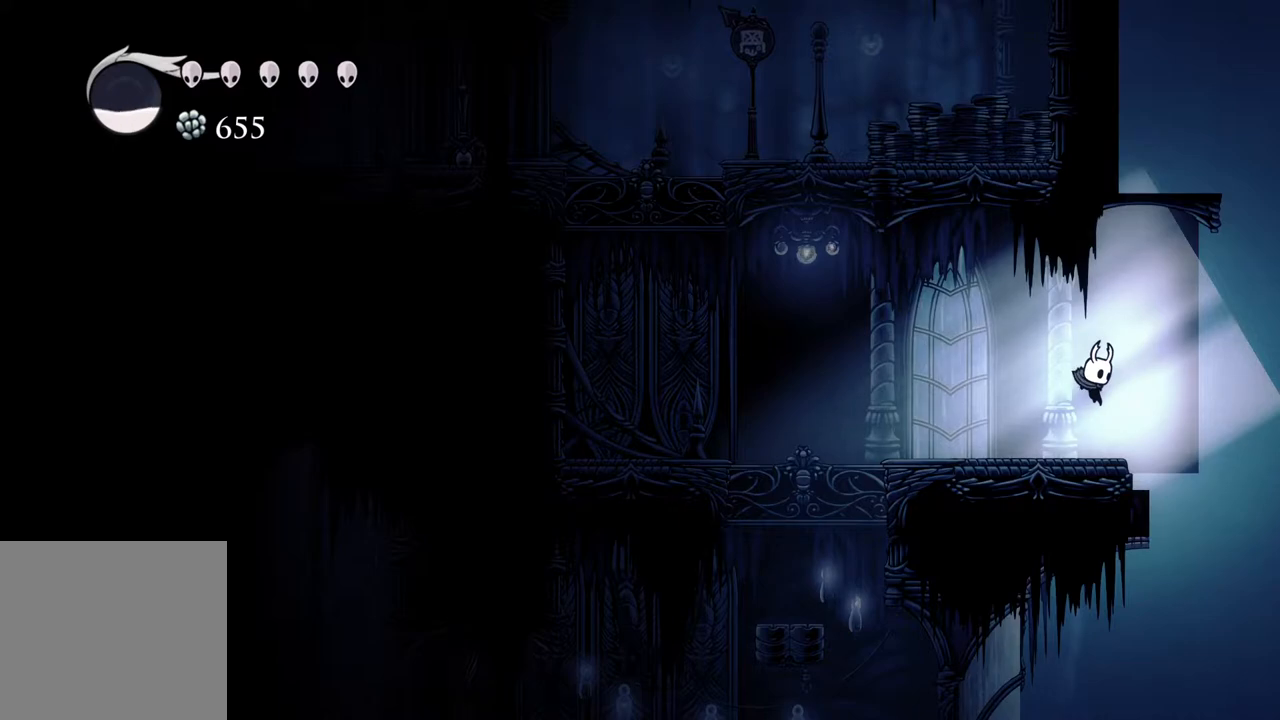
{"buttons": [], "left_stick": "right", "right_stick": "center", "events": [[317, "left_stick", "right"]]}
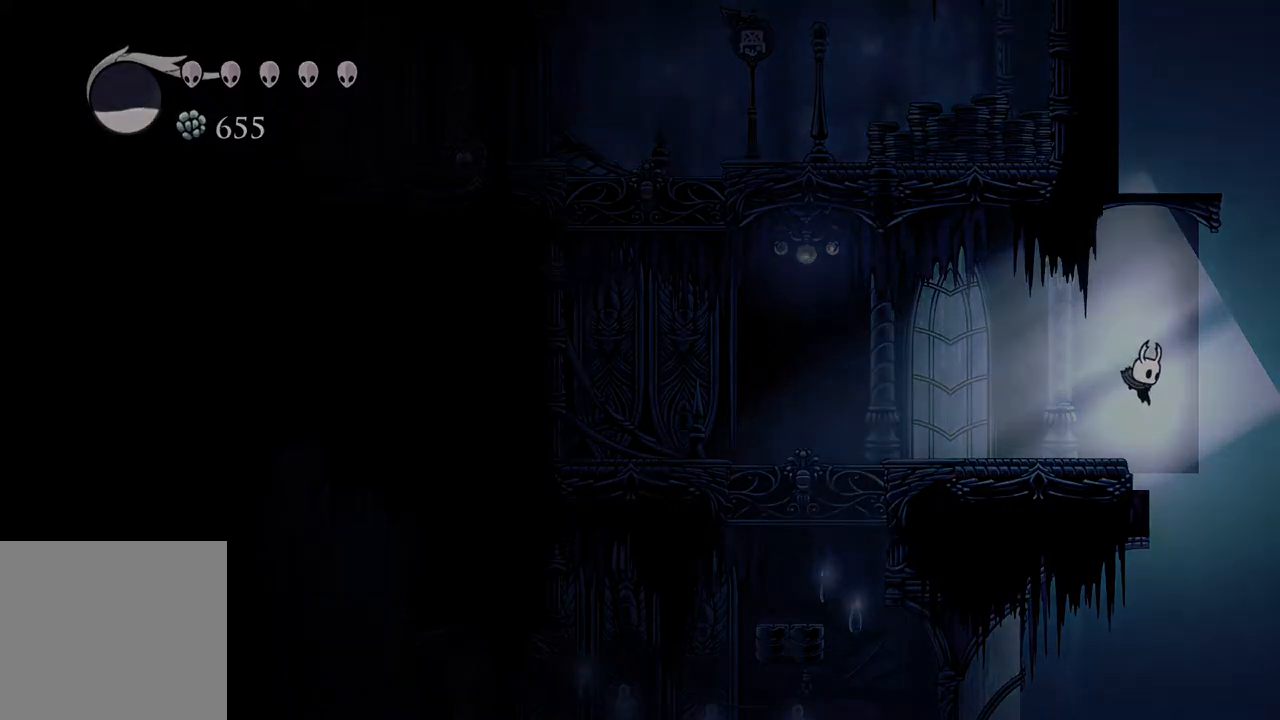
{"buttons": [], "left_stick": "center", "right_stick": "center", "events": [[67, "left_stick", "center"]]}
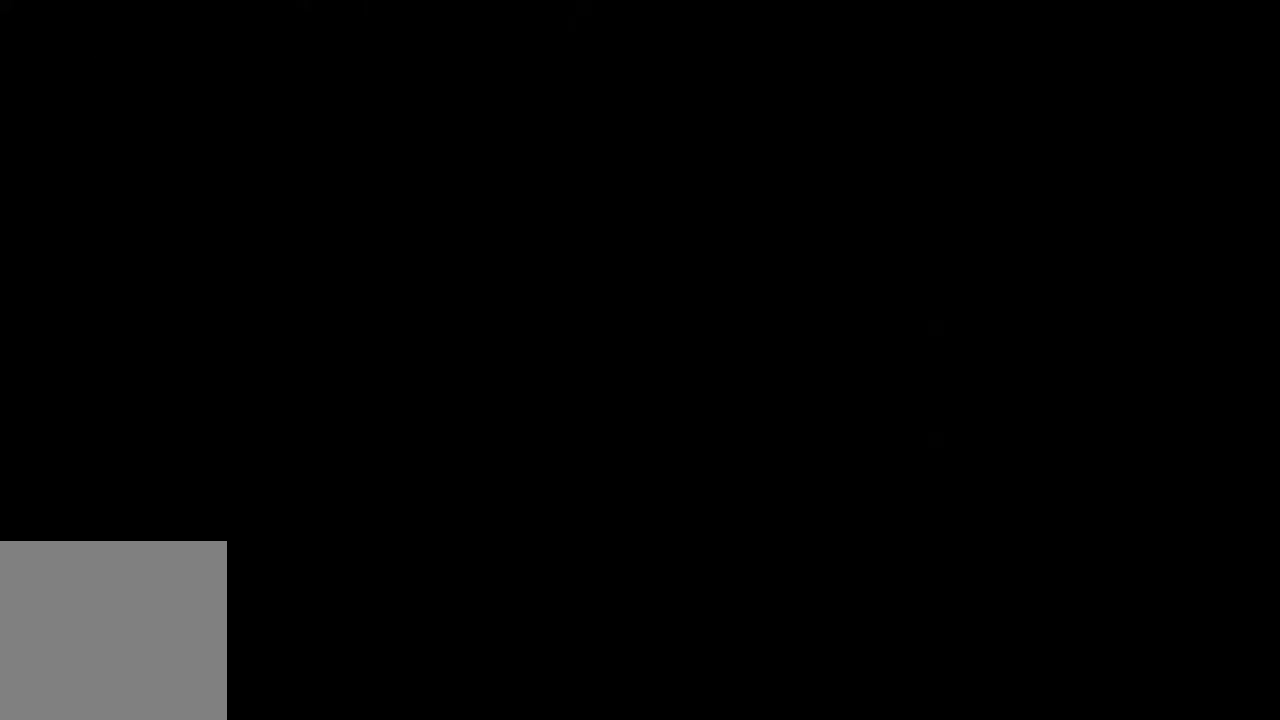
{"buttons": [], "left_stick": "center", "right_stick": "center", "events": []}
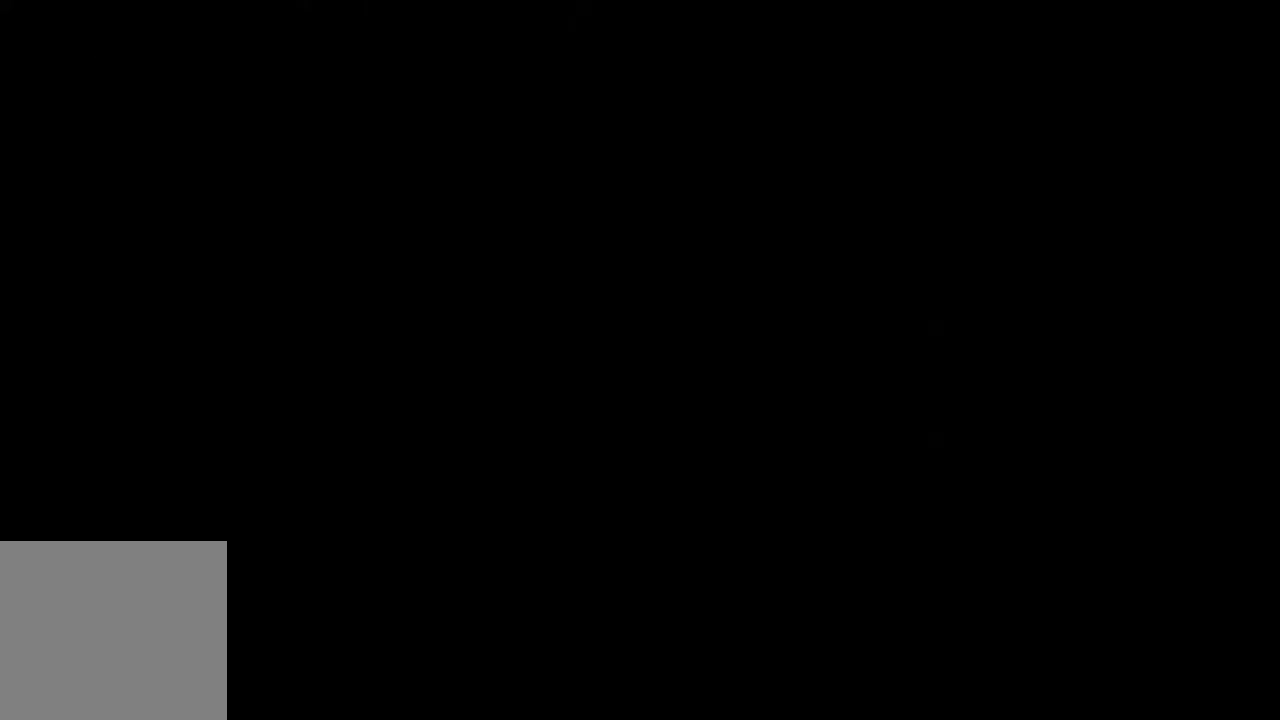
{"buttons": [], "left_stick": "center", "right_stick": "center", "events": []}
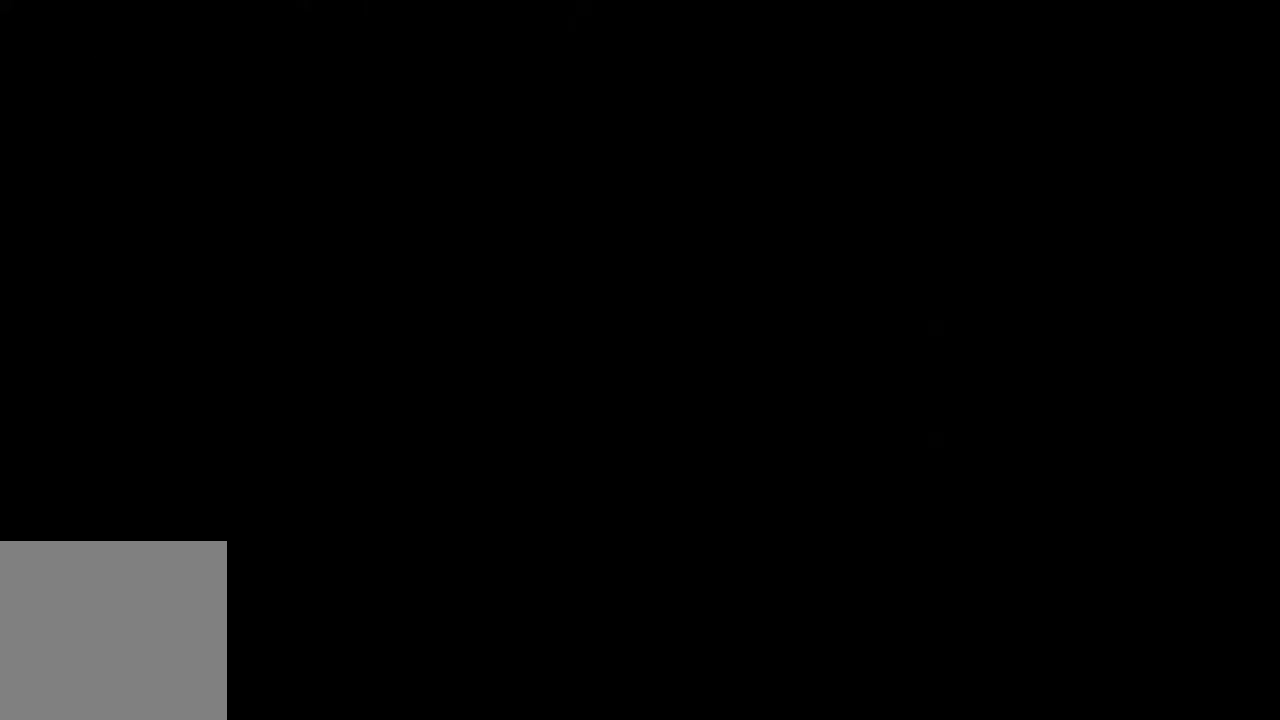
{"buttons": [], "left_stick": "left", "right_stick": "center", "events": [[383, "left_stick", "left"]]}
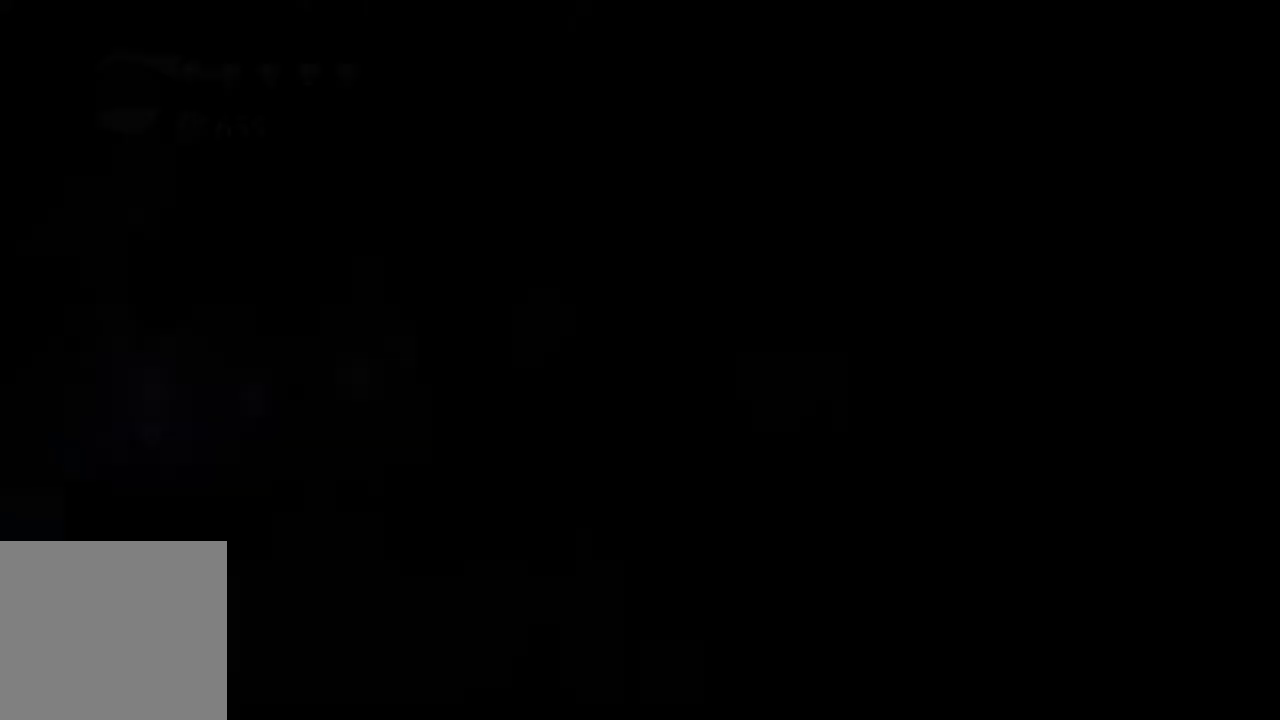
{"buttons": [], "left_stick": "left", "right_stick": "center", "events": []}
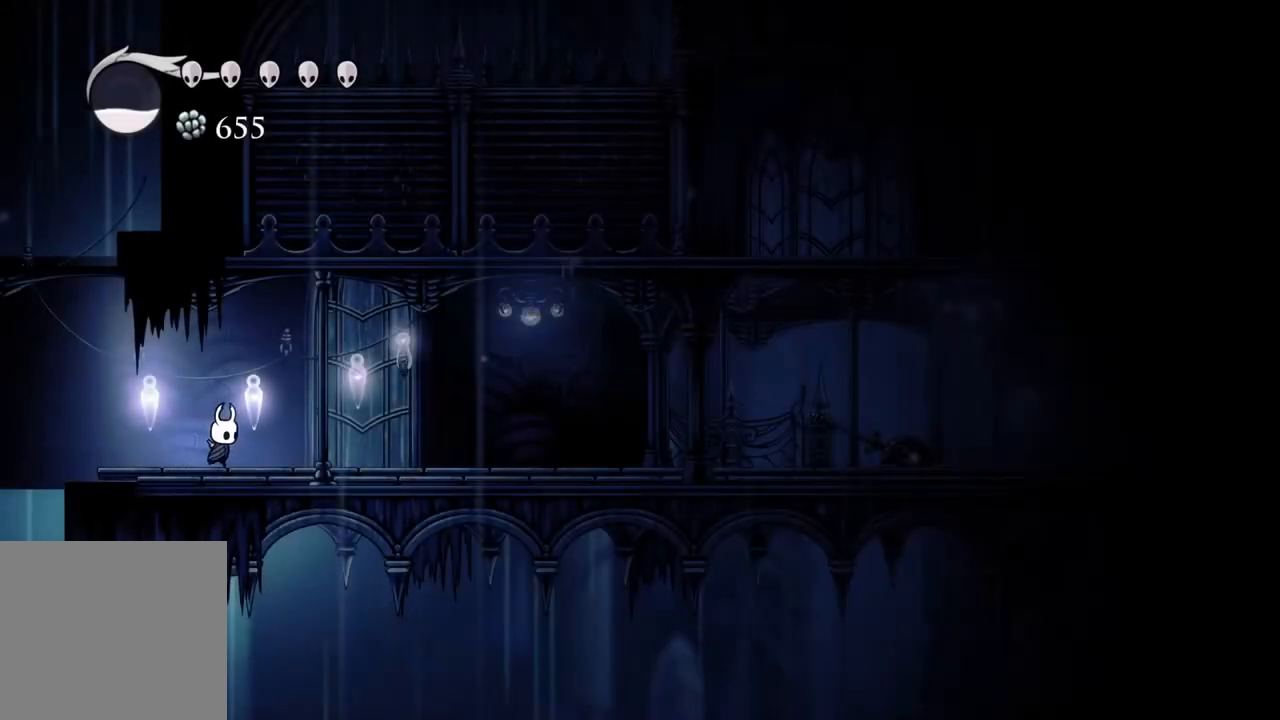
{"buttons": [], "left_stick": "left", "right_stick": "center", "events": [[367, "L1", "down"], [433, "L1", "up"]]}
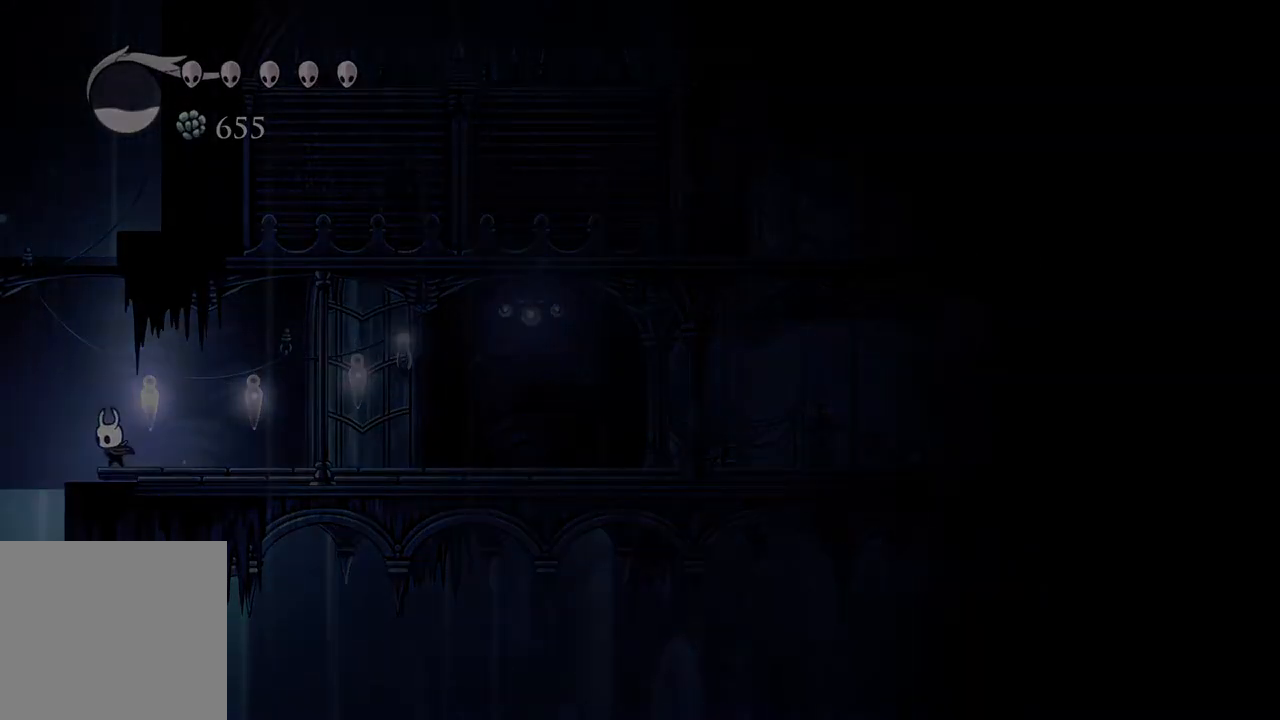
{"buttons": [], "left_stick": "center", "right_stick": "center", "events": [[33, "L1", "down"], [133, "L1", "up"], [283, "left_stick", "center"]]}